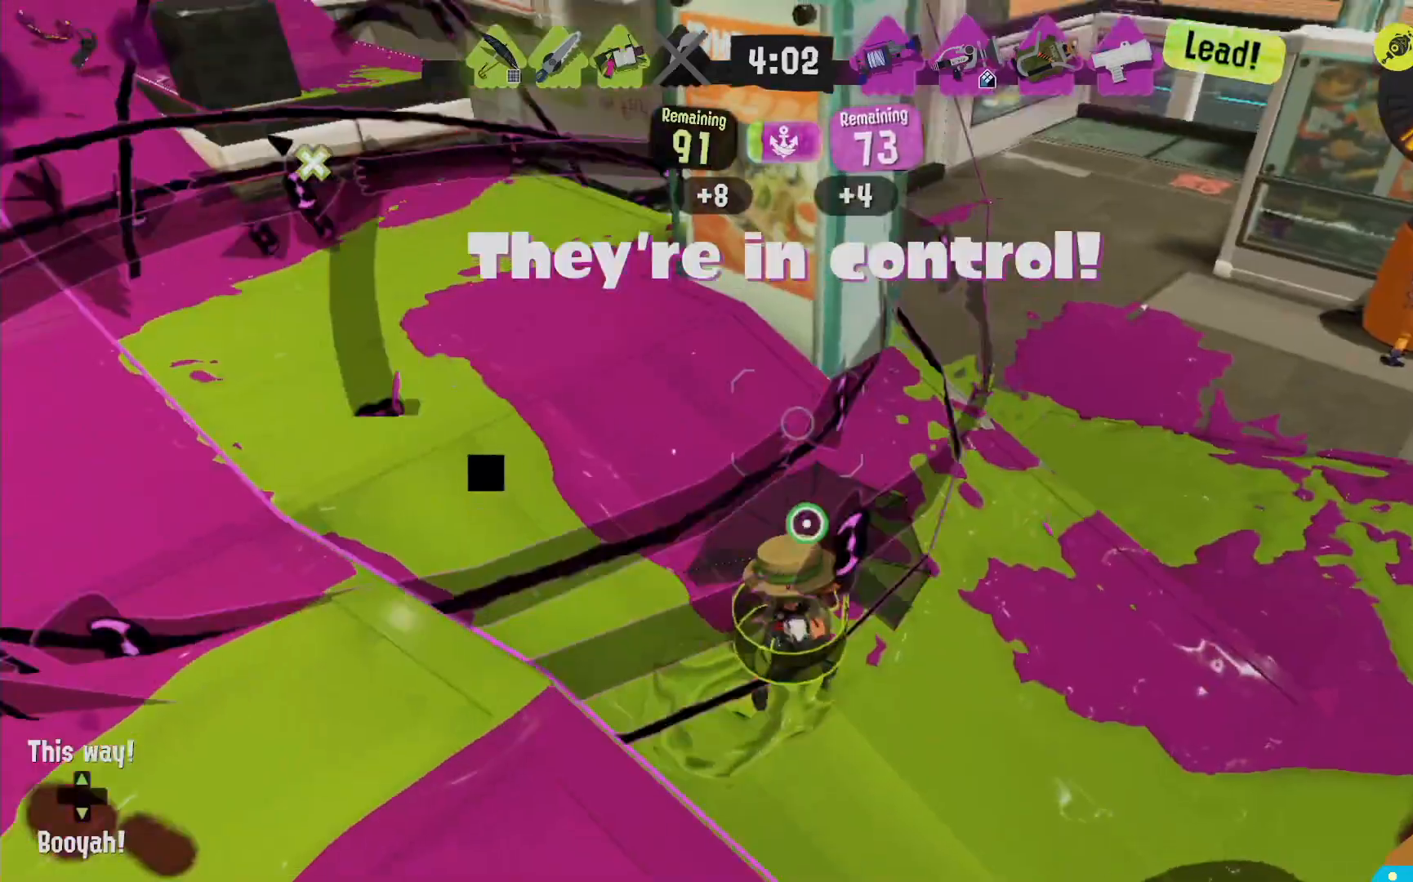
Gameplay with a controller (Nintendo layout); each line is a JSON object with the inputs held at the frame after it (dt_ms = milliseconds from this image to that frame). "events" lists button and stick changes between this image and that frame as [ms after this image, input, new state], when the widget could be followed in between. Not read: DPAD_LEFT L3 R3 SELECT.
{"dt_ms": 1000, "buttons": ["L2"], "left_stick": "up", "right_stick": "center"}
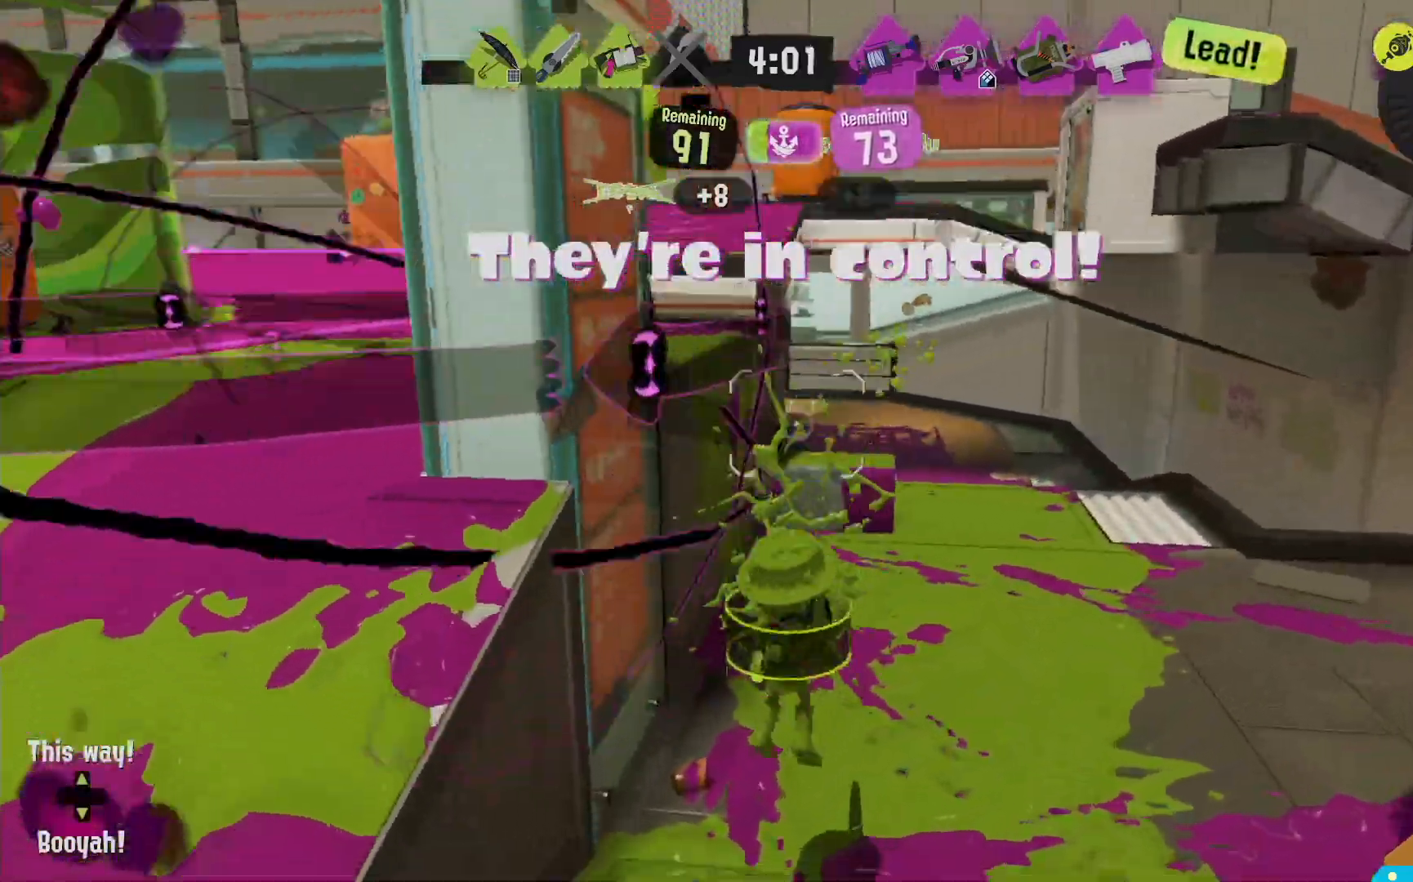
{"dt_ms": 1000, "buttons": ["B", "L2", "R1"], "left_stick": "right", "right_stick": "center"}
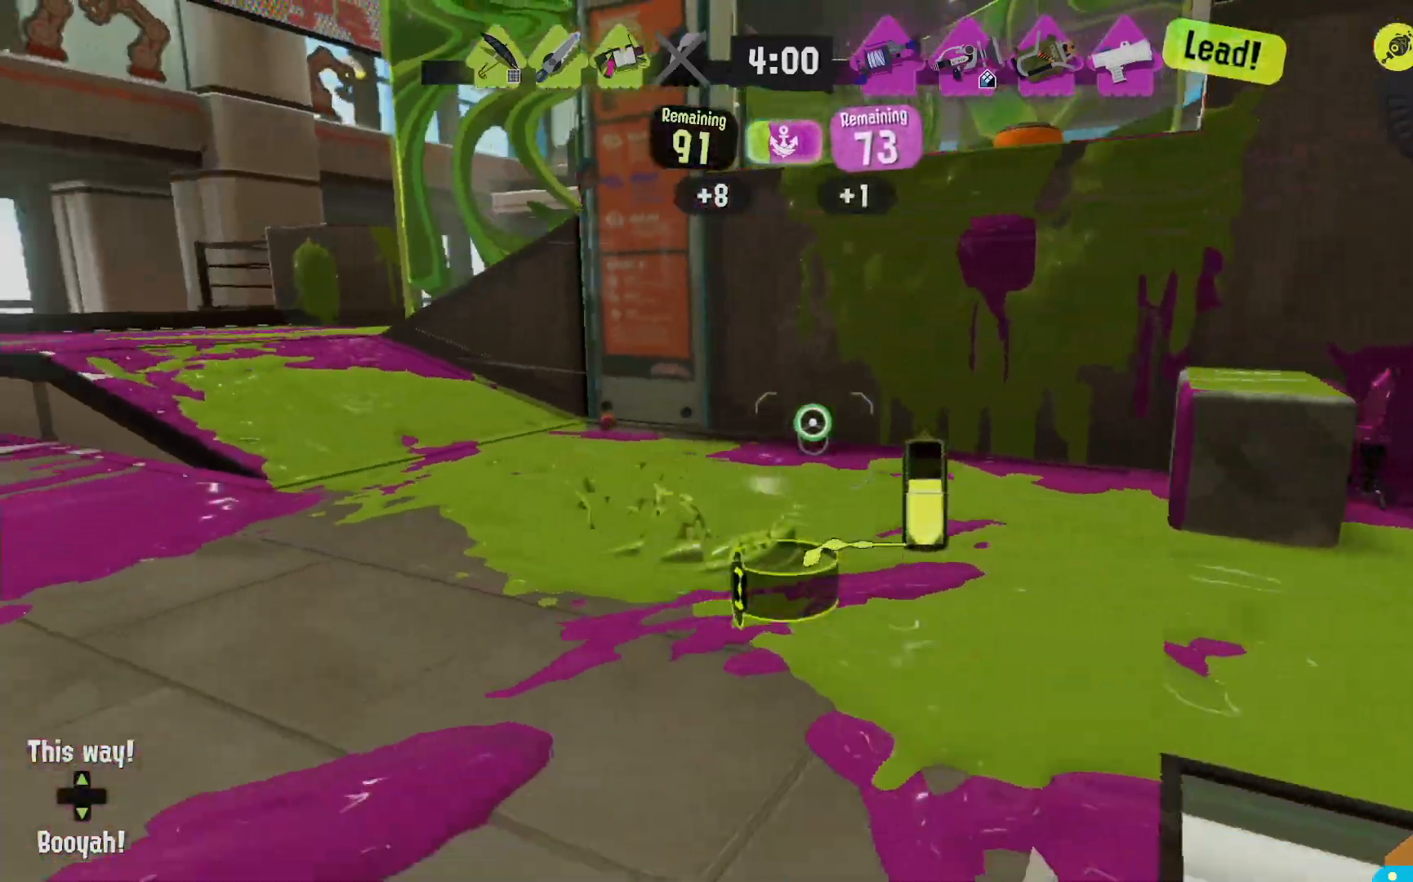
{"dt_ms": 500, "buttons": ["L2"], "left_stick": "right", "right_stick": "center"}
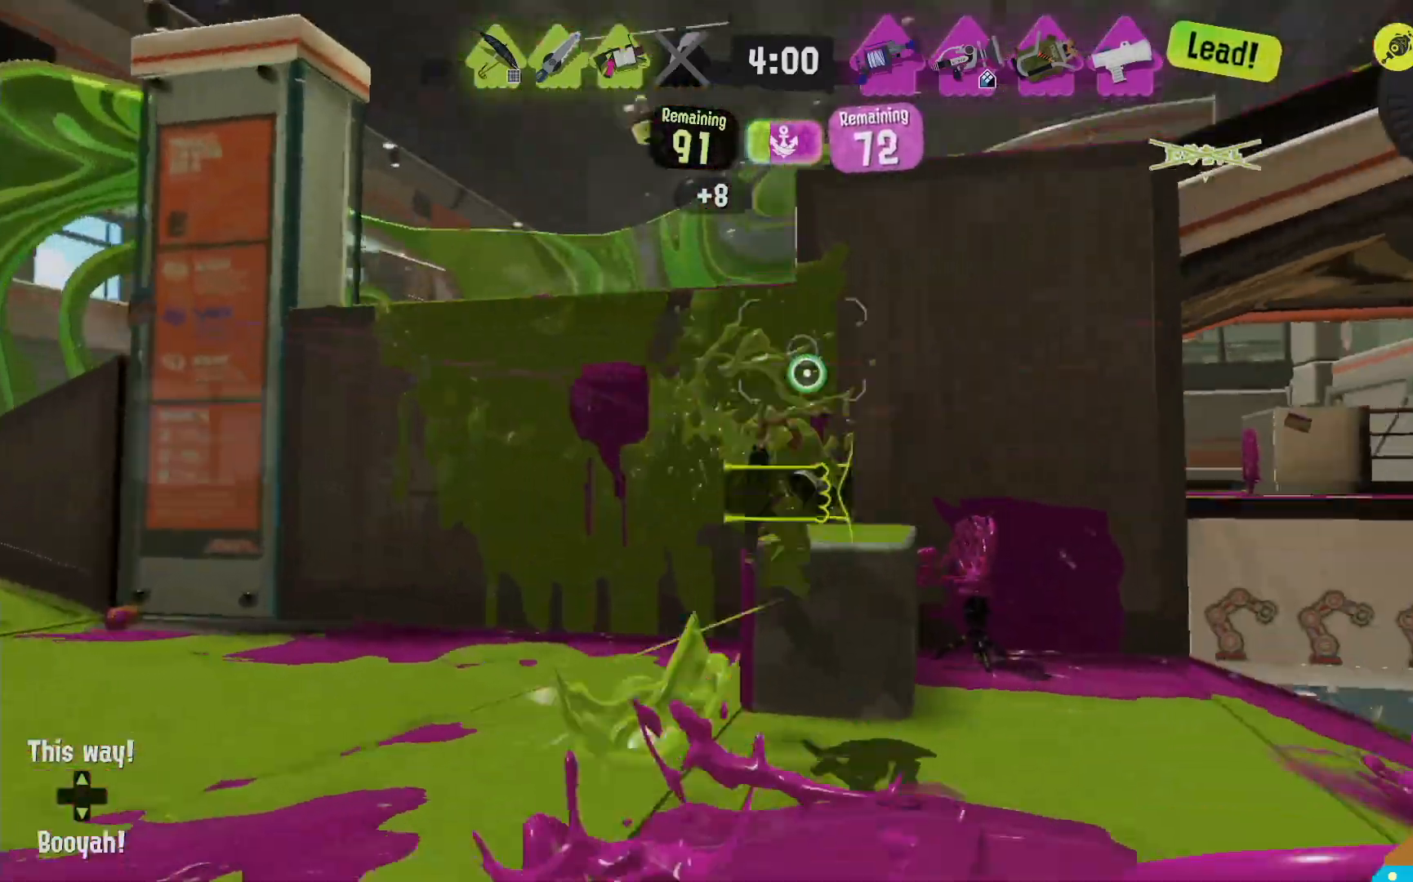
{"dt_ms": 500, "buttons": ["R2"], "left_stick": "right", "right_stick": "center", "events": [[383, "R2", "down"], [467, "L2", "up"]]}